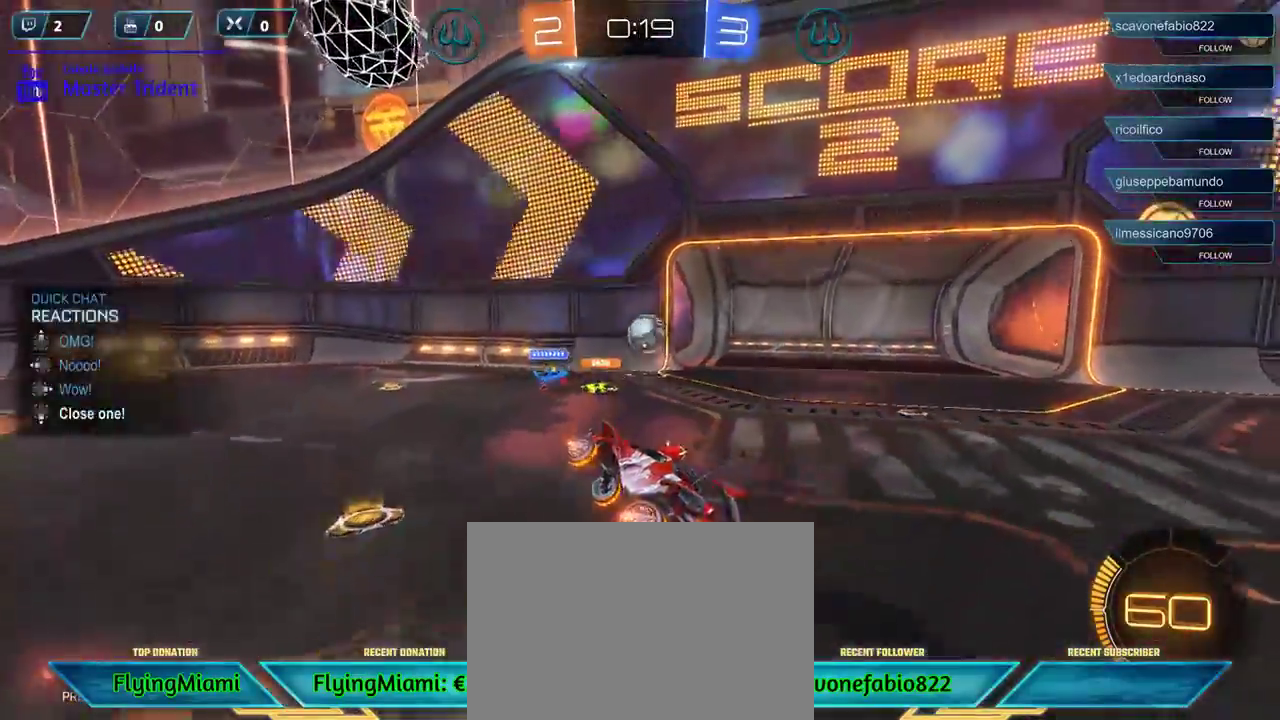
Gameplay with a controller (Xbox layout); each line is a JSON object with the inputs held at the frame after it. "events" lists button and stick changes between this image and that frame as [ms after this image, input, new state], when the widget could be followed in between.
{"buttons": ["R1", "R2"], "left_stick": "right", "right_stick": "center", "events": [[33, "DPAD_DOWN", "up"], [267, "left_stick", "right"], [467, "R1", "down"]]}
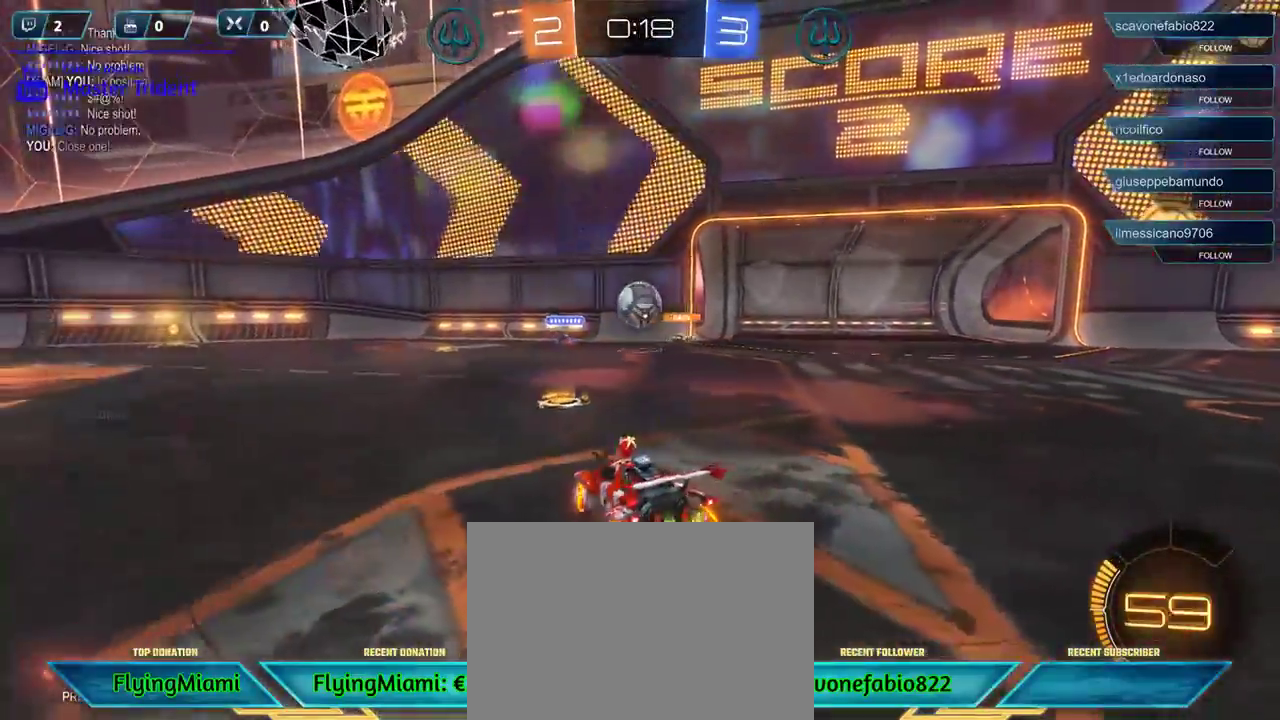
{"buttons": ["R1", "R2"], "left_stick": "center", "right_stick": "center", "events": [[167, "left_stick", "center"], [300, "left_stick", "left"], [433, "left_stick", "center"]]}
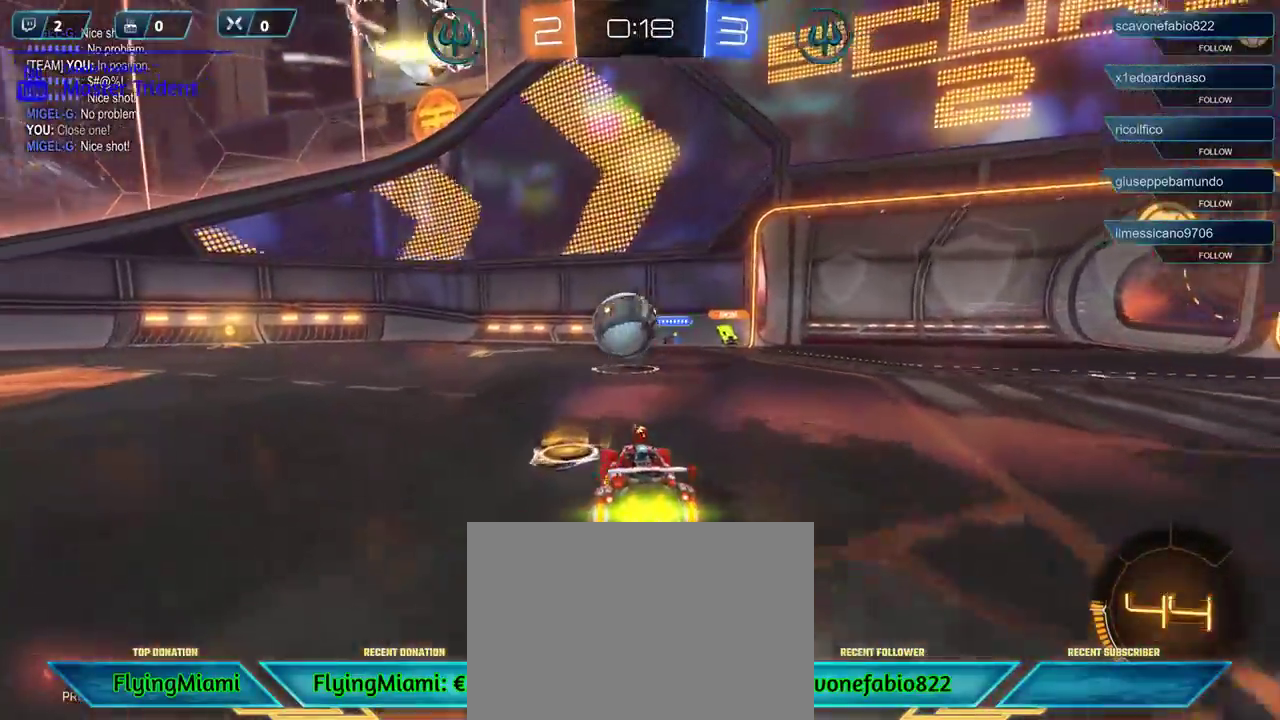
{"buttons": ["A", "R1", "R2", "L3"], "left_stick": "down-left", "right_stick": "center", "events": [[100, "left_stick", "left"], [150, "left_stick", "down-left"], [367, "A", "down"], [367, "L3", "down"]]}
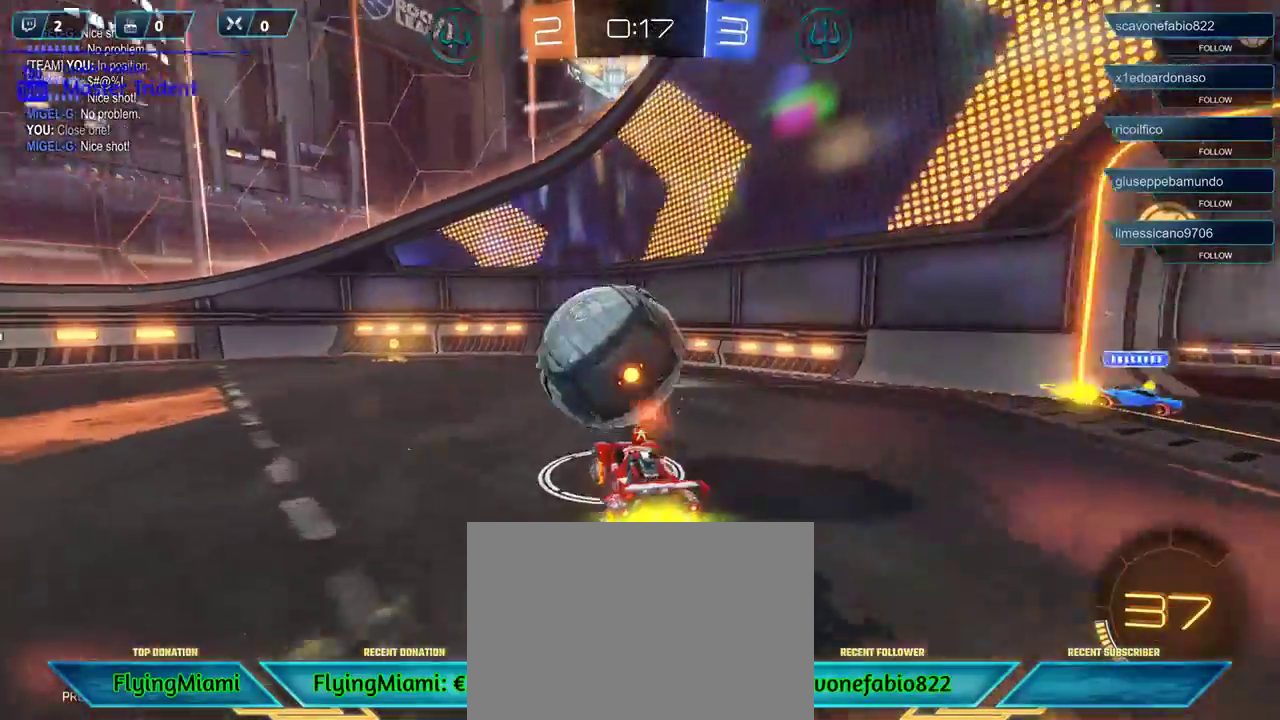
{"buttons": ["A", "R2"], "left_stick": "left", "right_stick": "center", "events": [[33, "R1", "up"], [67, "A", "up"], [100, "L3", "up"], [433, "left_stick", "left"], [500, "A", "down"]]}
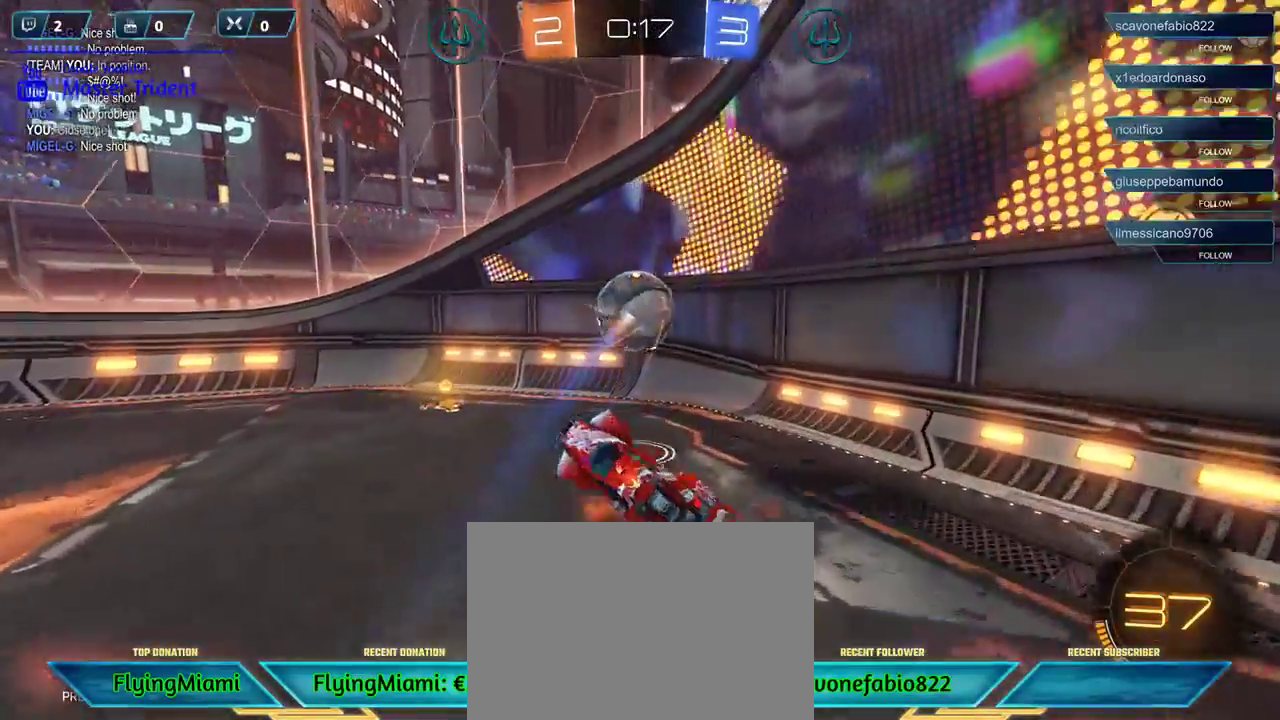
{"buttons": ["R2"], "left_stick": "left", "right_stick": "center", "events": [[100, "A", "up"], [133, "A", "down"], [233, "A", "up"]]}
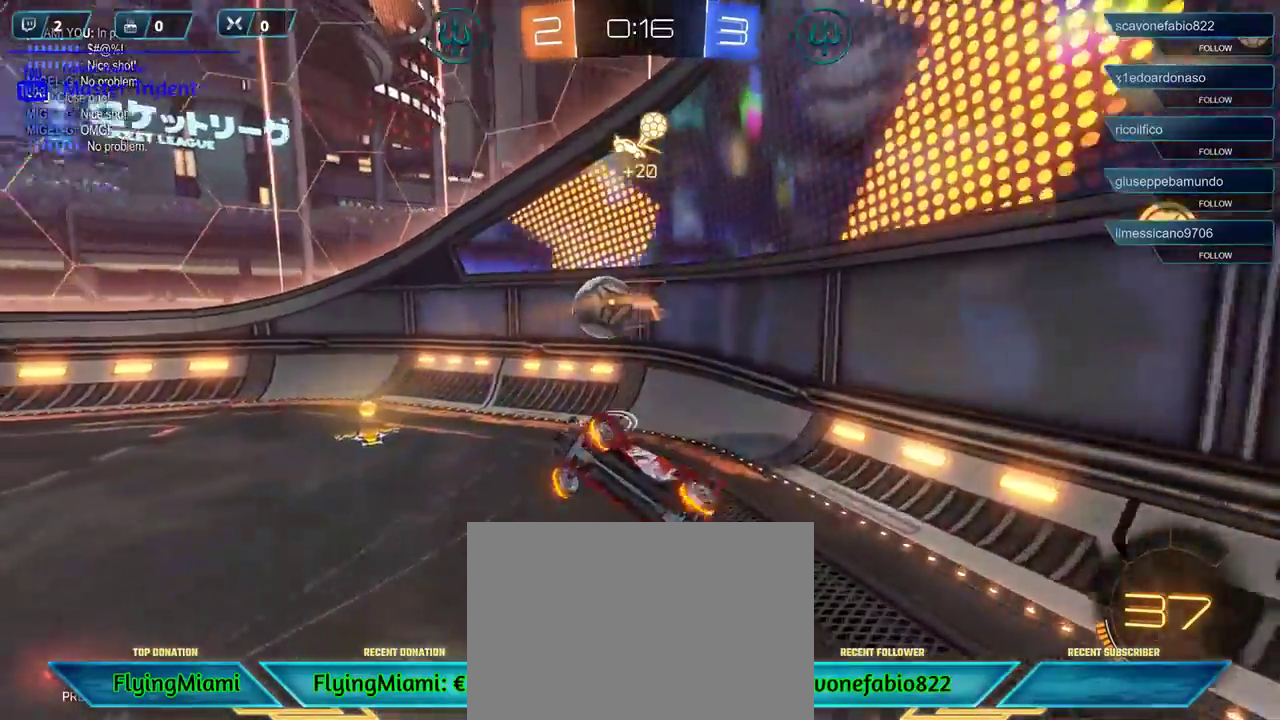
{"buttons": ["R2"], "left_stick": "up", "right_stick": "center", "events": [[200, "left_stick", "center"], [433, "left_stick", "up"]]}
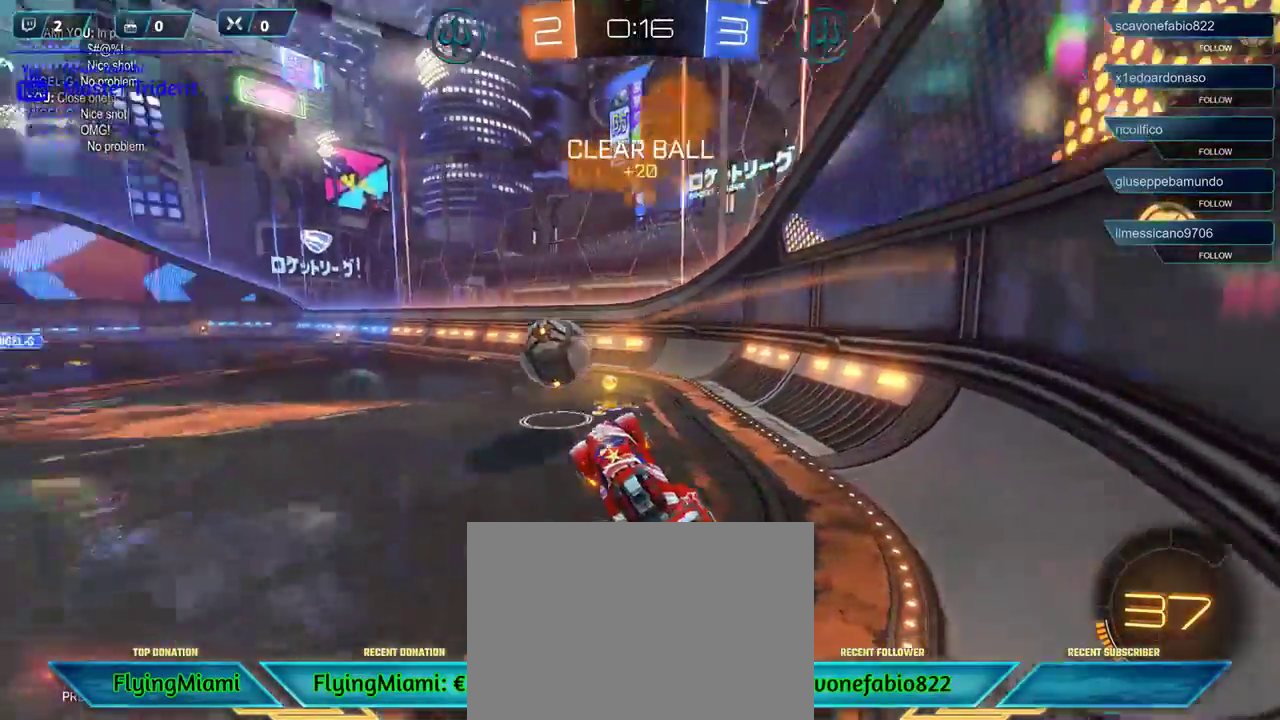
{"buttons": ["R1", "R2"], "left_stick": "center", "right_stick": "center", "events": [[117, "left_stick", "up-right"], [267, "left_stick", "center"], [400, "R1", "down"]]}
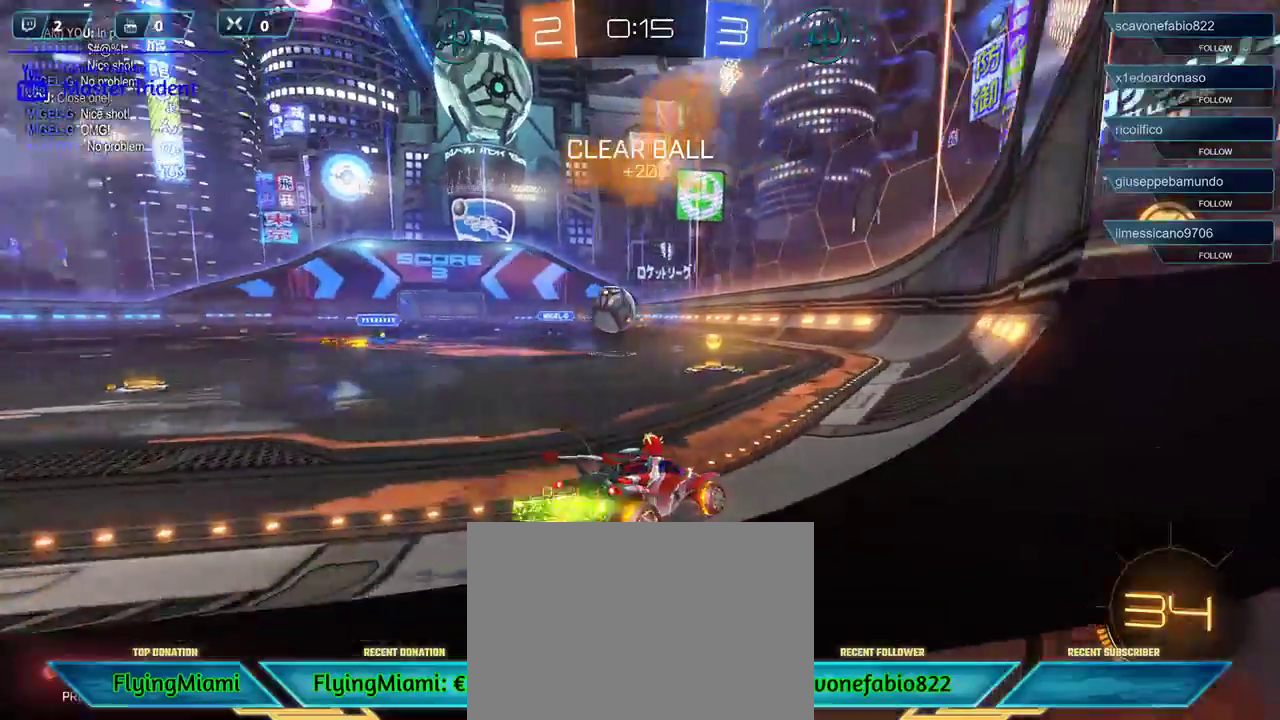
{"buttons": ["R1", "R2"], "left_stick": "center", "right_stick": "center", "events": [[100, "left_stick", "left"], [317, "left_stick", "center"]]}
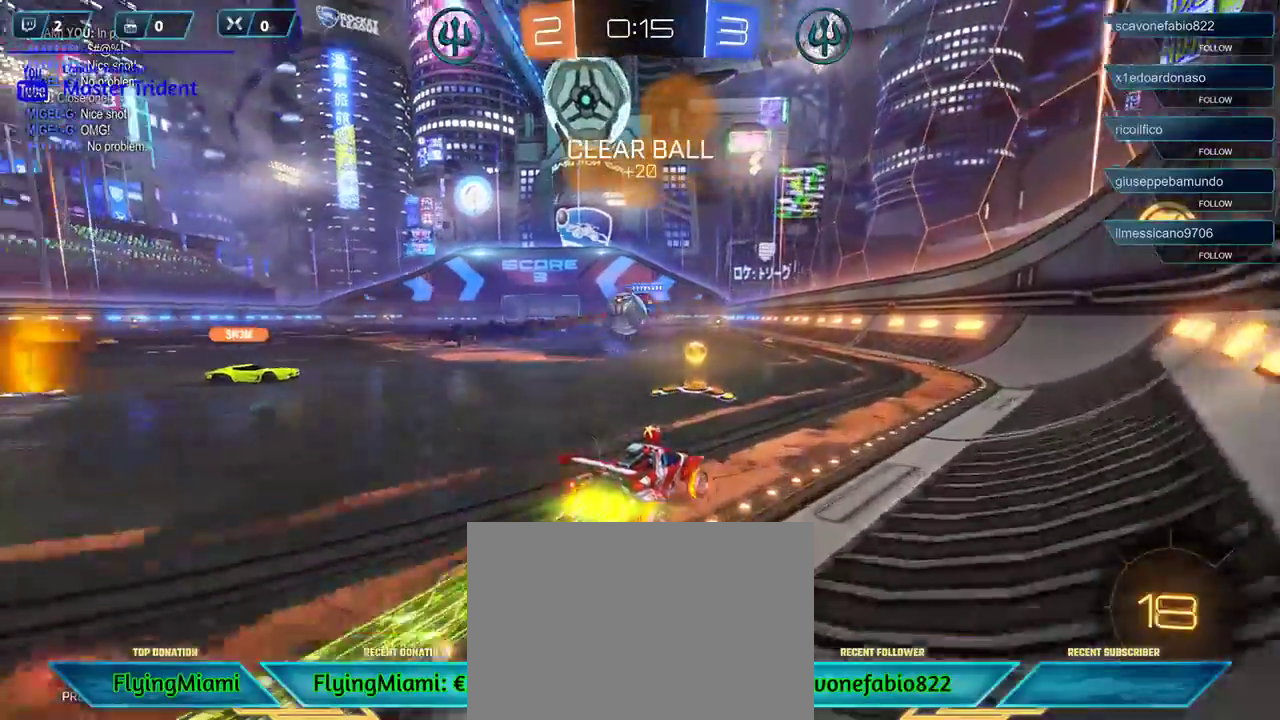
{"buttons": ["R2"], "left_stick": "left", "right_stick": "center", "events": [[67, "left_stick", "left"], [100, "R1", "up"]]}
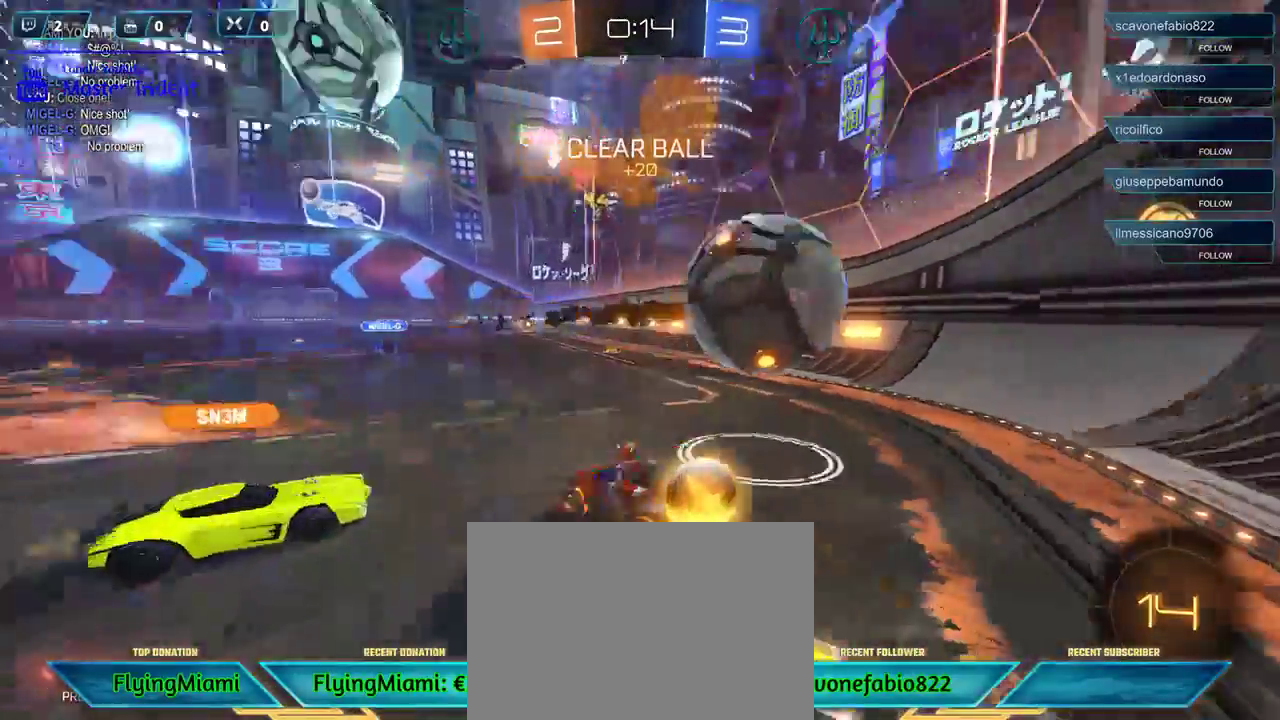
{"buttons": [], "left_stick": "left", "right_stick": "center", "events": [[200, "A", "down"], [300, "A", "up"], [333, "R2", "up"]]}
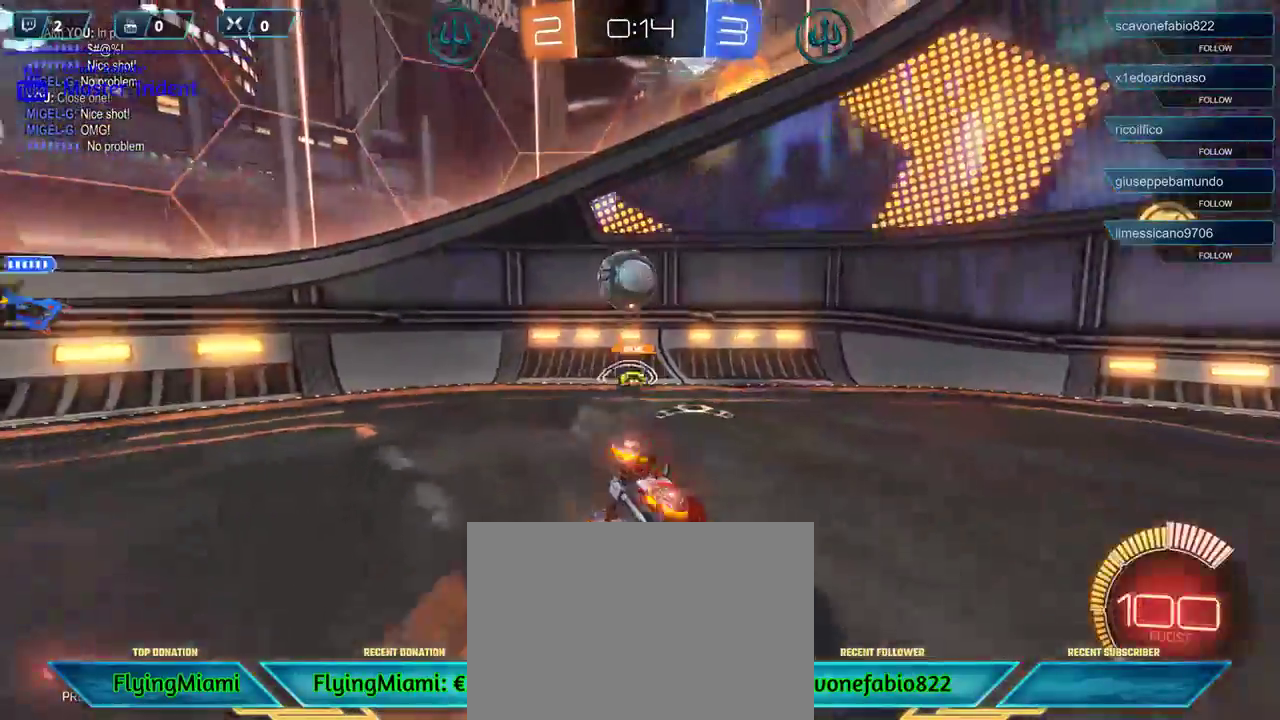
{"buttons": ["R2"], "left_stick": "left", "right_stick": "center", "events": [[267, "R2", "down"]]}
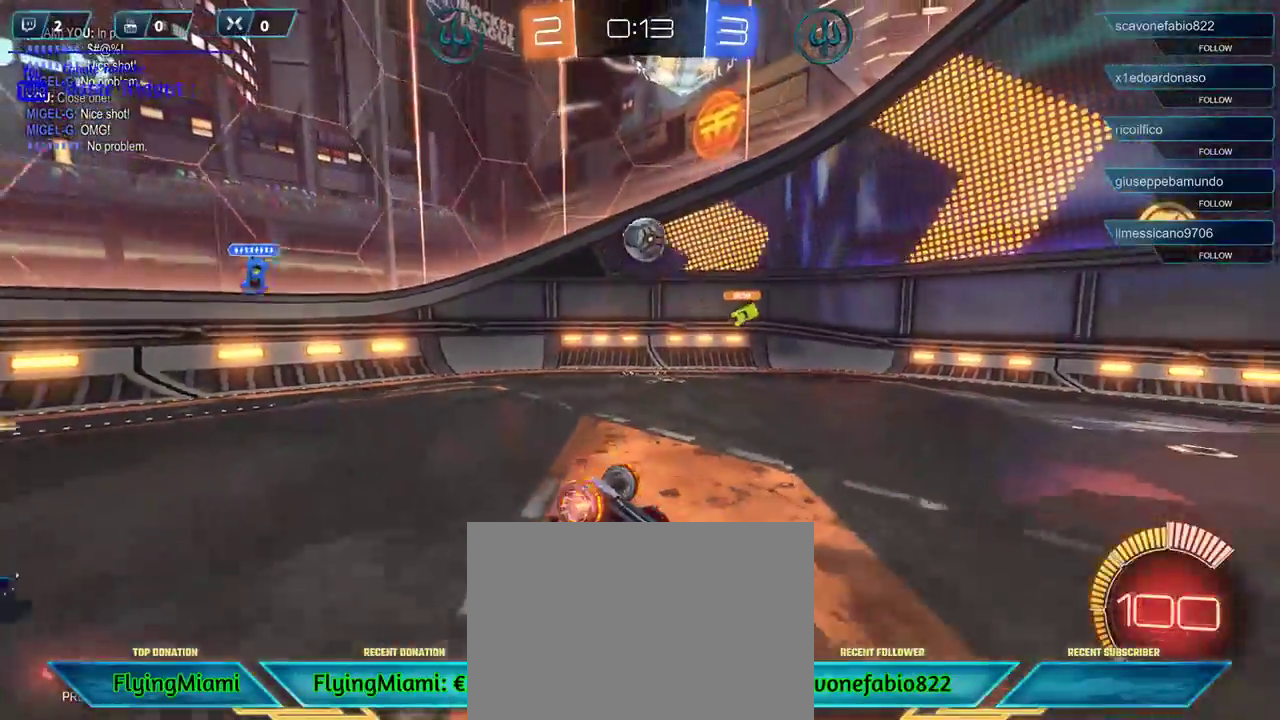
{"buttons": ["R2"], "left_stick": "center", "right_stick": "center", "events": [[333, "left_stick", "center"]]}
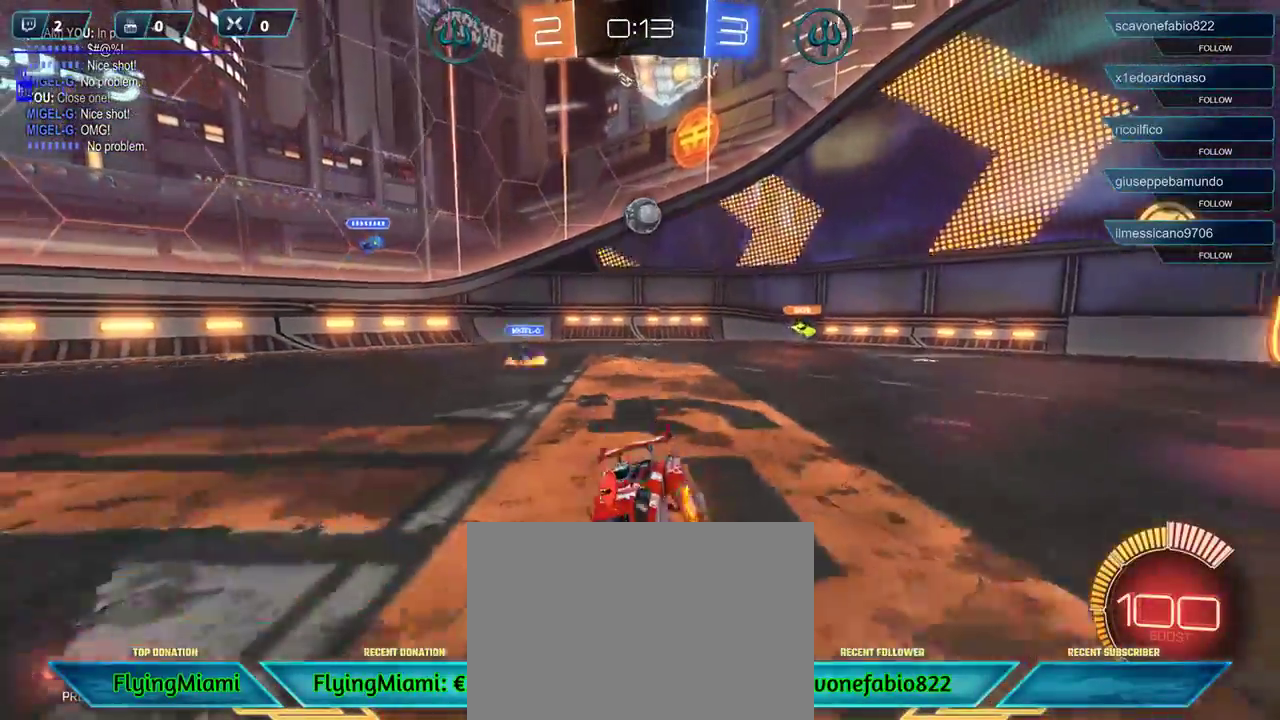
{"buttons": ["R2"], "left_stick": "left", "right_stick": "center", "events": [[167, "left_stick", "left"]]}
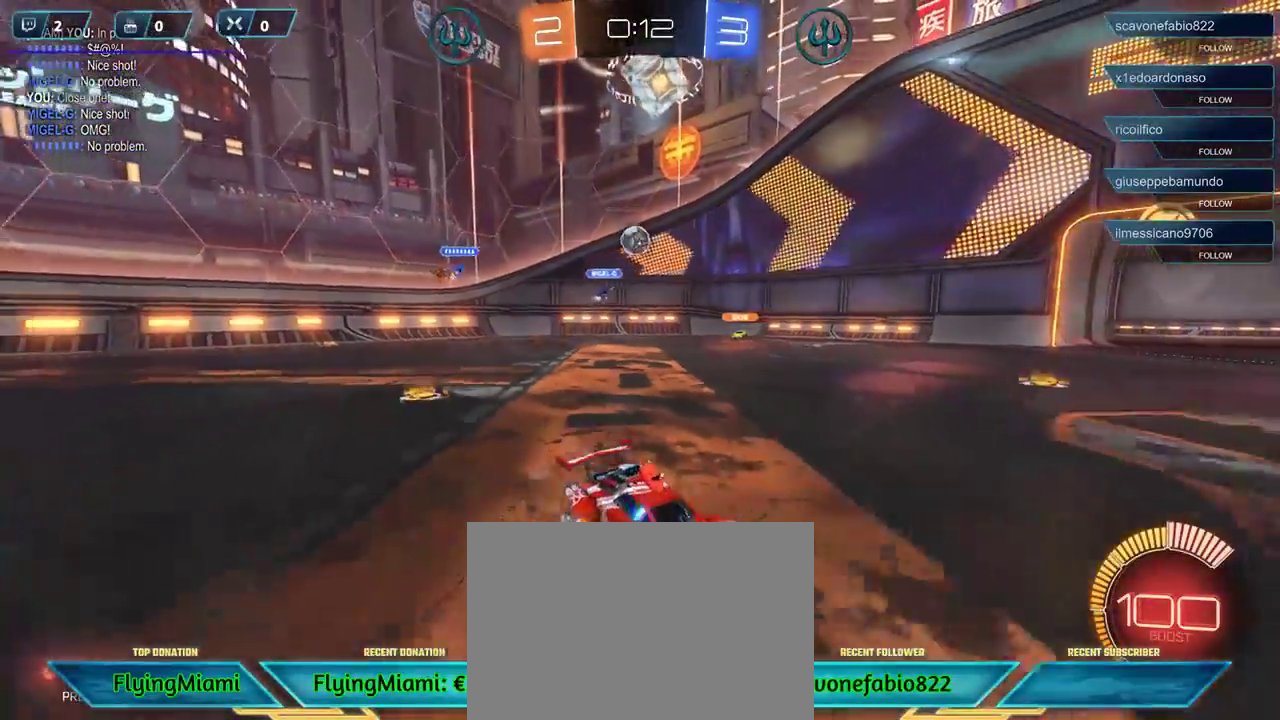
{"buttons": ["R2"], "left_stick": "left", "right_stick": "center", "events": []}
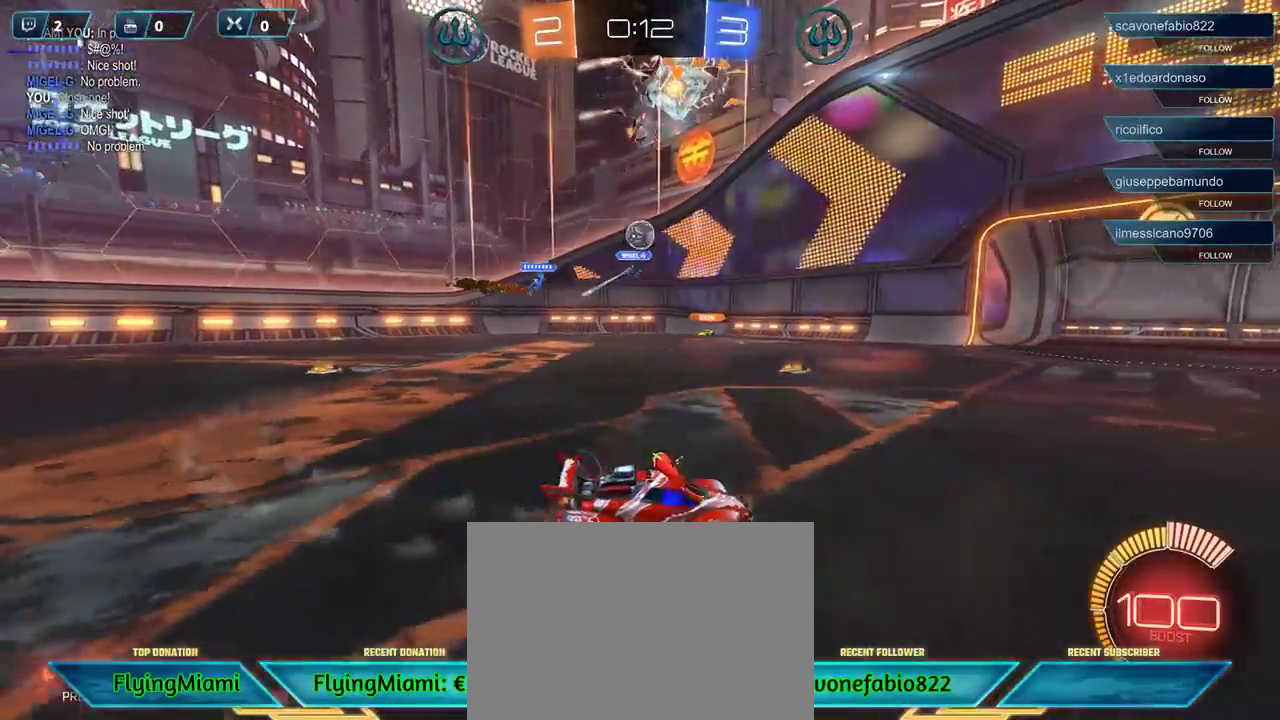
{"buttons": ["R2"], "left_stick": "right", "right_stick": "center", "events": [[233, "left_stick", "center"], [400, "left_stick", "right"]]}
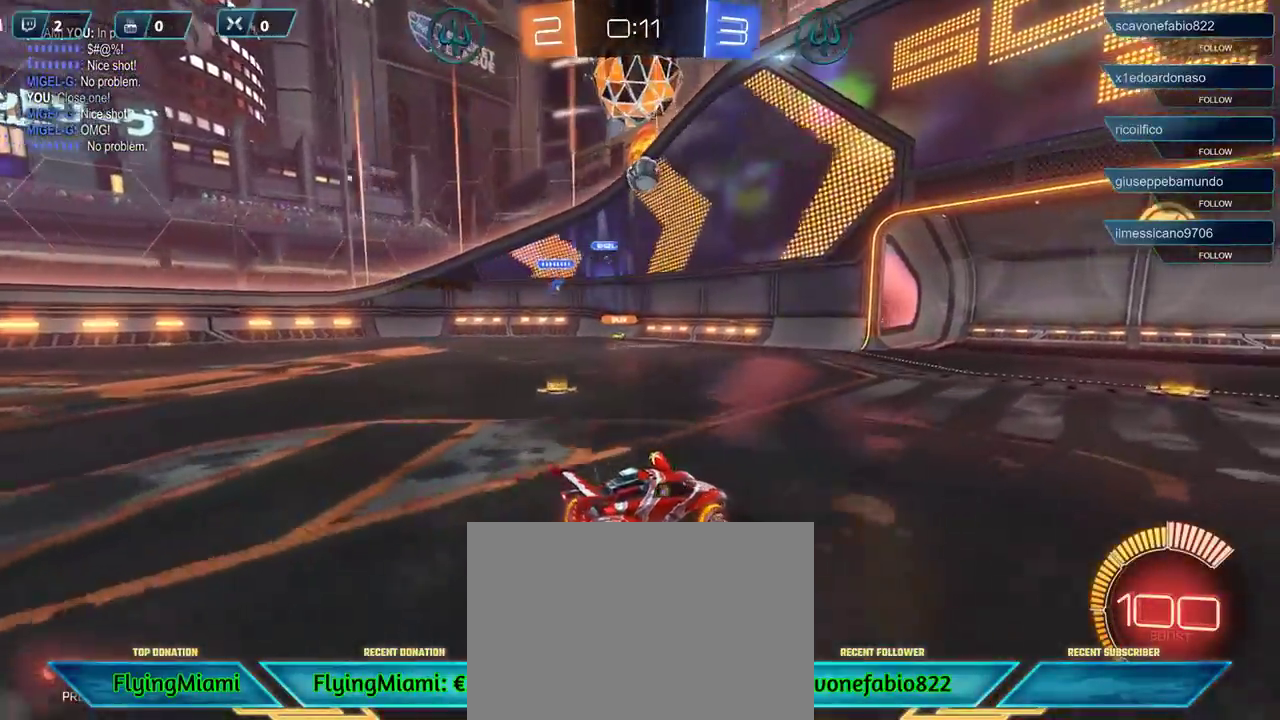
{"buttons": [], "left_stick": "center", "right_stick": "center", "events": [[133, "left_stick", "center"], [217, "left_stick", "left"], [367, "left_stick", "center"], [400, "R2", "up"]]}
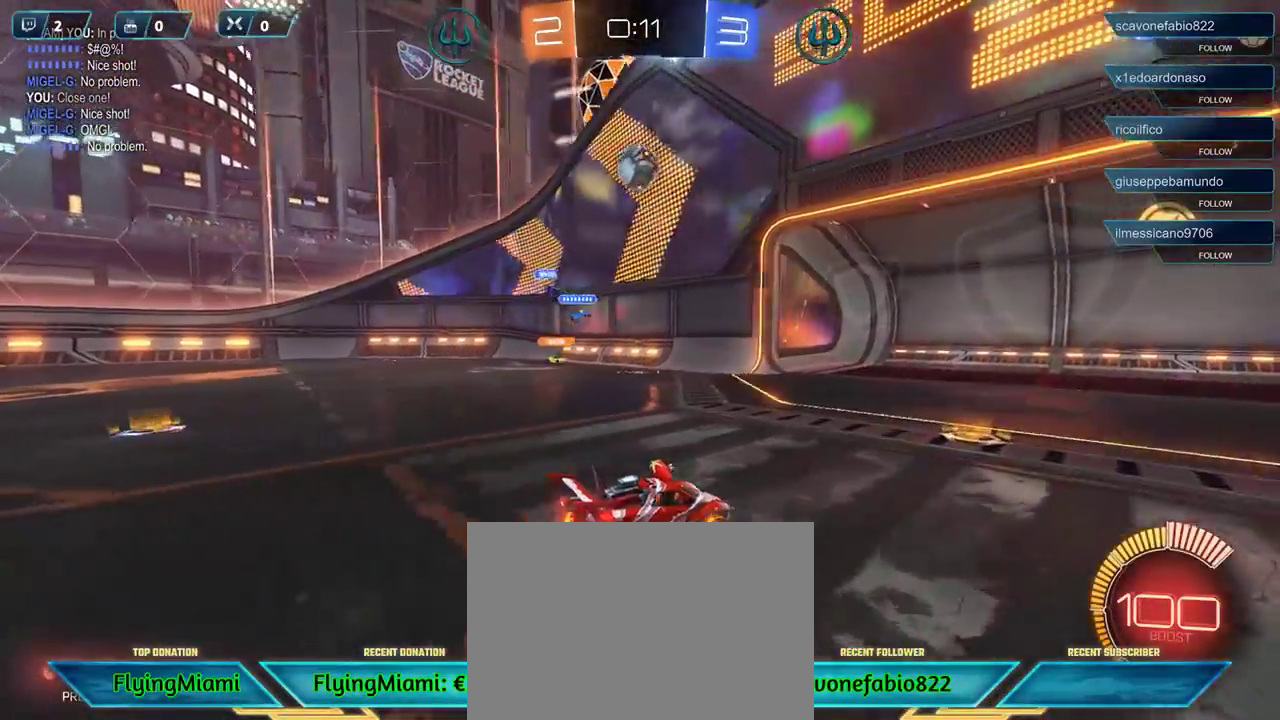
{"buttons": ["L2"], "left_stick": "left", "right_stick": "center", "events": [[167, "R2", "down"], [233, "R2", "up"], [400, "left_stick", "left"], [433, "L2", "down"]]}
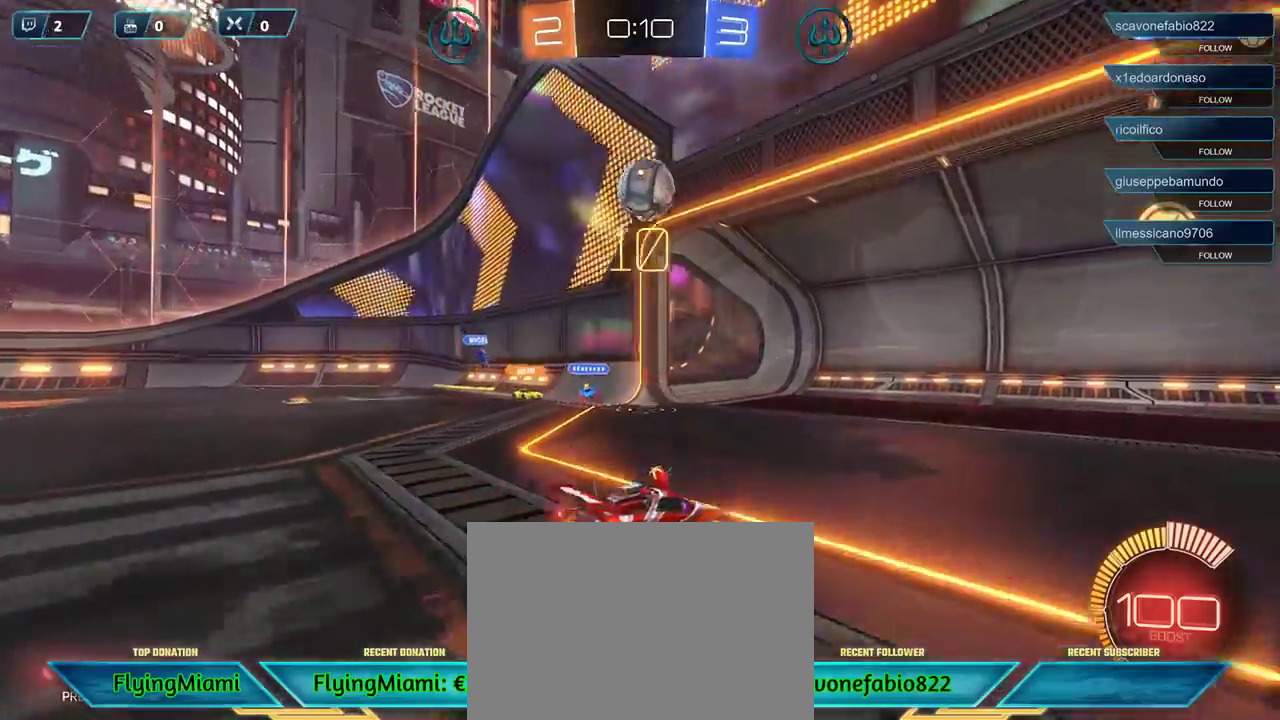
{"buttons": ["R2"], "left_stick": "center", "right_stick": "center", "events": [[67, "R2", "down"], [200, "L2", "up"], [283, "left_stick", "right"], [467, "left_stick", "center"]]}
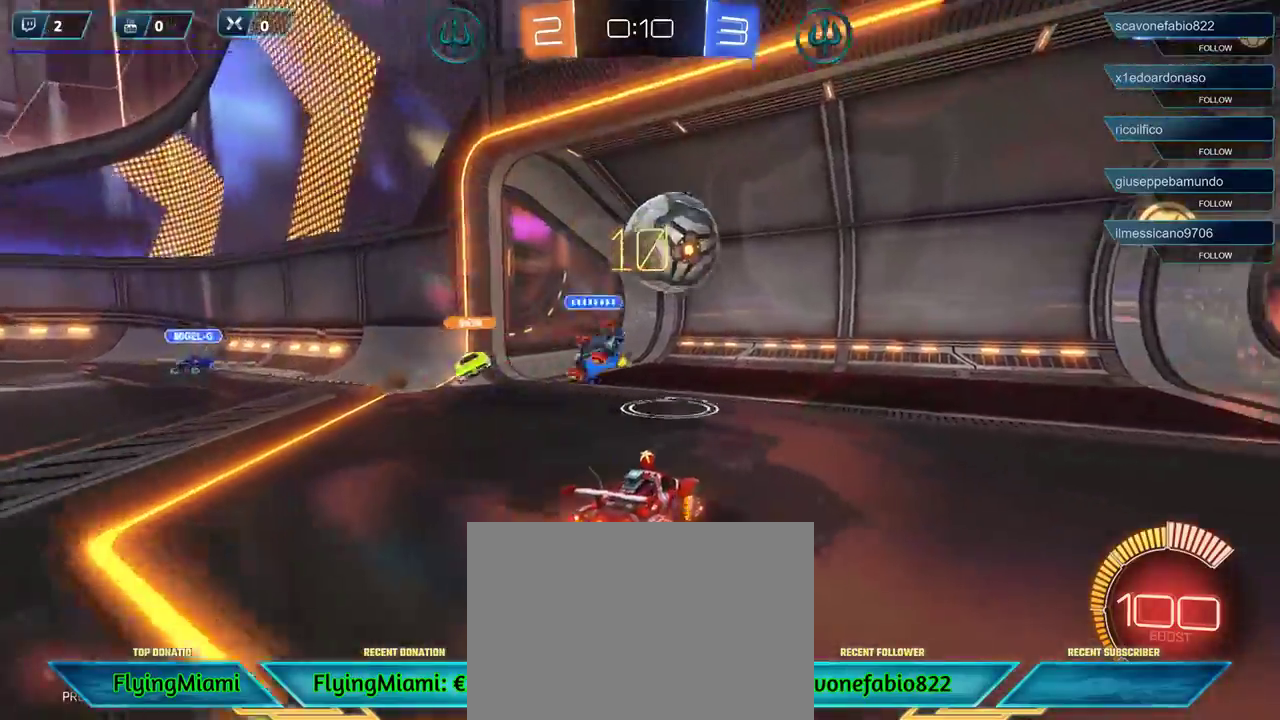
{"buttons": [], "left_stick": "left", "right_stick": "center", "events": [[67, "R2", "up"], [100, "left_stick", "left"]]}
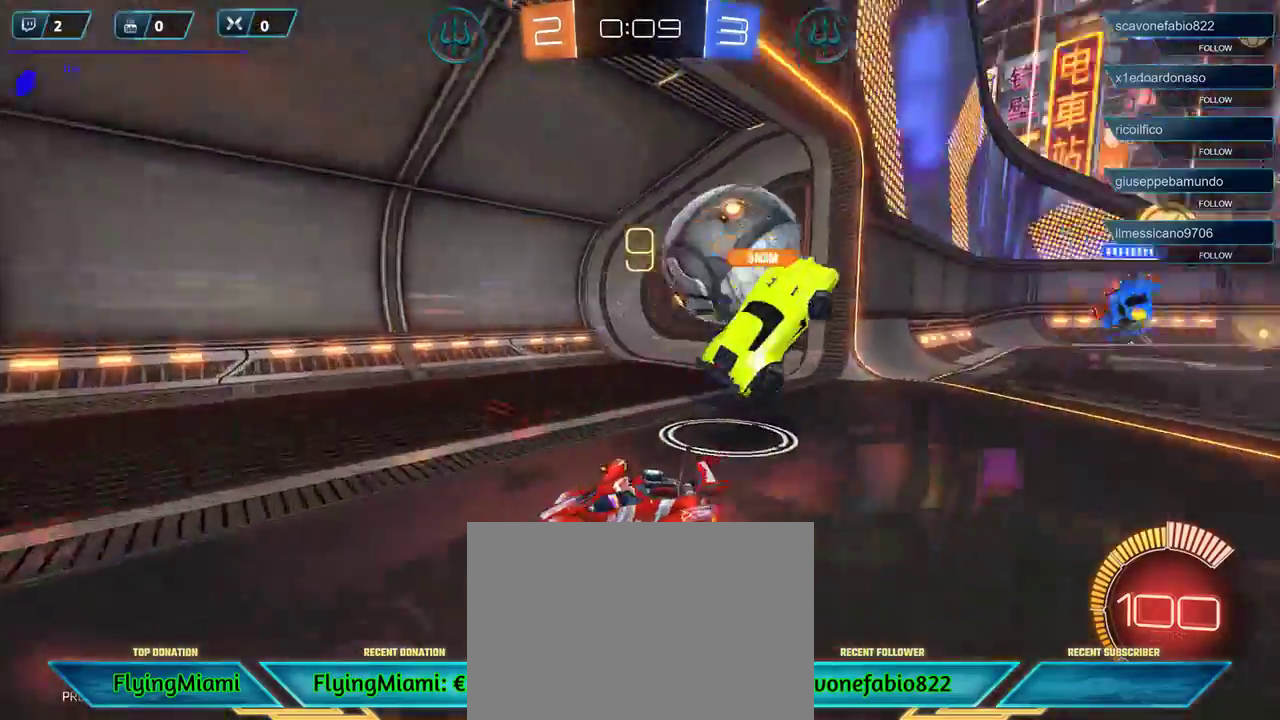
{"buttons": ["R2"], "left_stick": "right", "right_stick": "center", "events": [[167, "R2", "down"], [200, "left_stick", "right"], [367, "X", "down"], [500, "X", "up"]]}
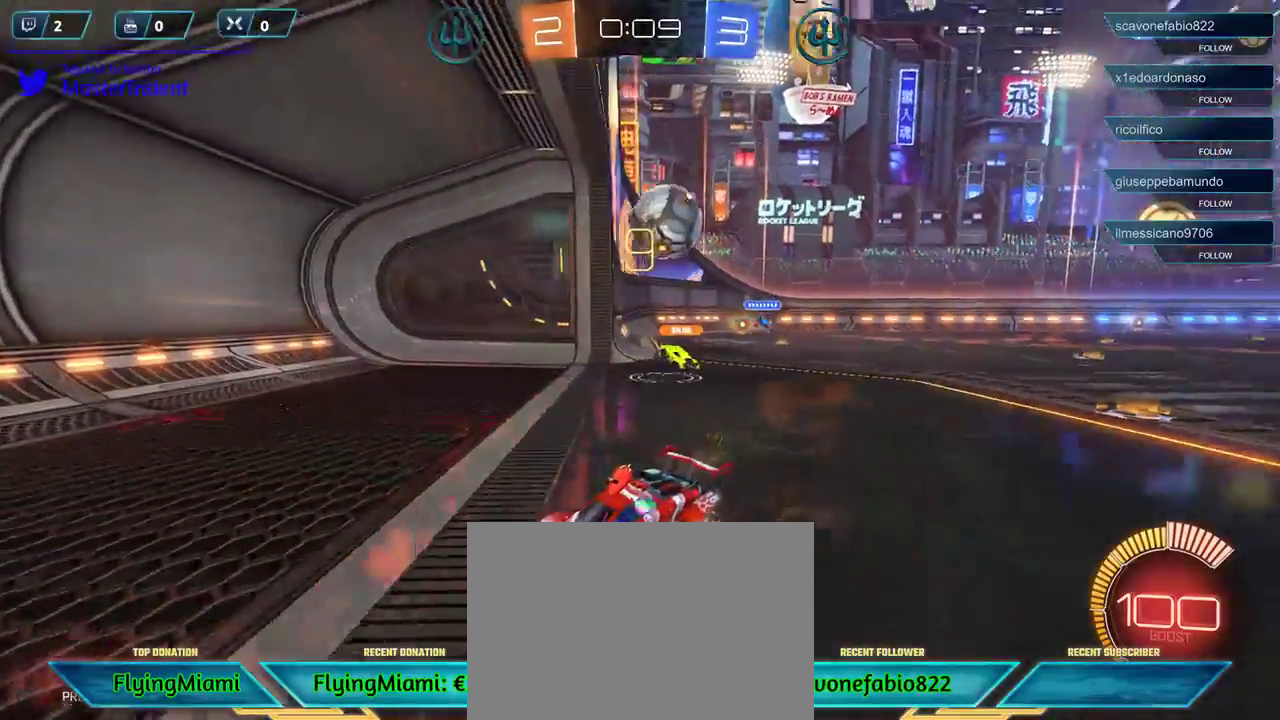
{"buttons": ["R2"], "left_stick": "right", "right_stick": "center", "events": [[167, "X", "down"], [267, "X", "up"]]}
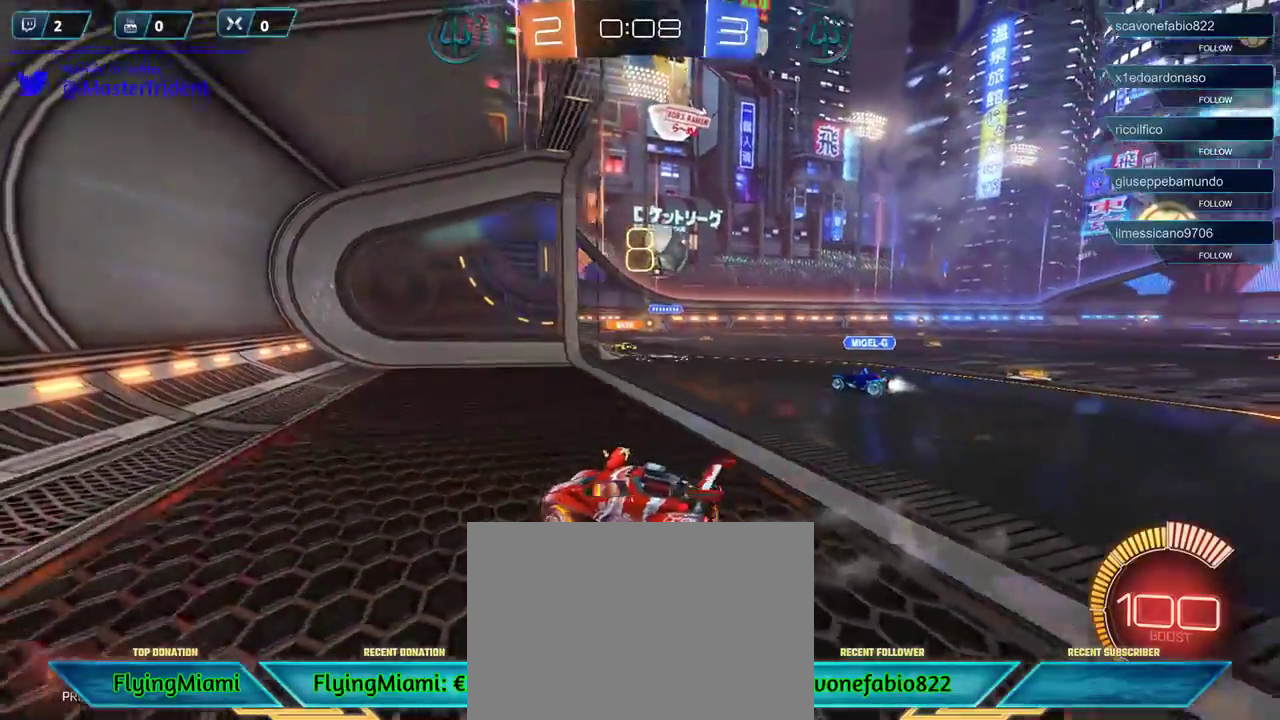
{"buttons": [], "left_stick": "center", "right_stick": "center", "events": [[500, "R2", "up"], [500, "left_stick", "center"]]}
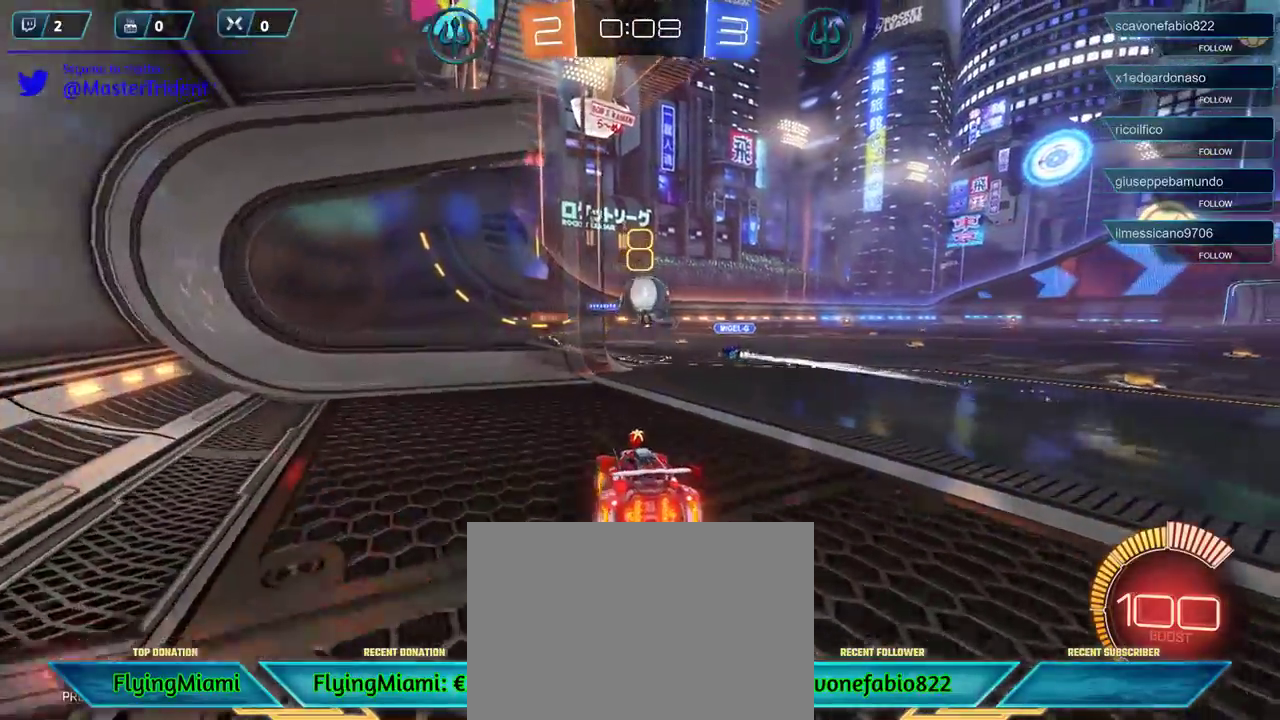
{"buttons": ["R2"], "left_stick": "center", "right_stick": "center", "events": [[467, "R2", "down"]]}
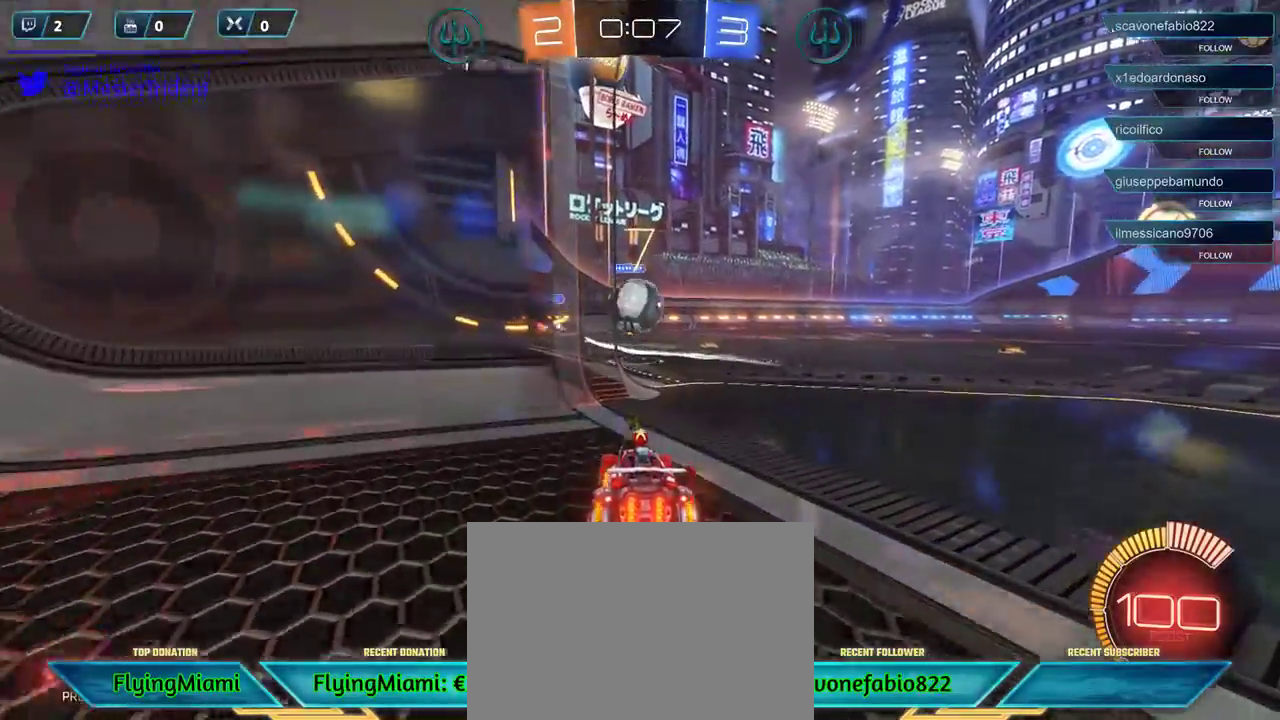
{"buttons": ["R2"], "left_stick": "right", "right_stick": "center", "events": [[333, "left_stick", "right"]]}
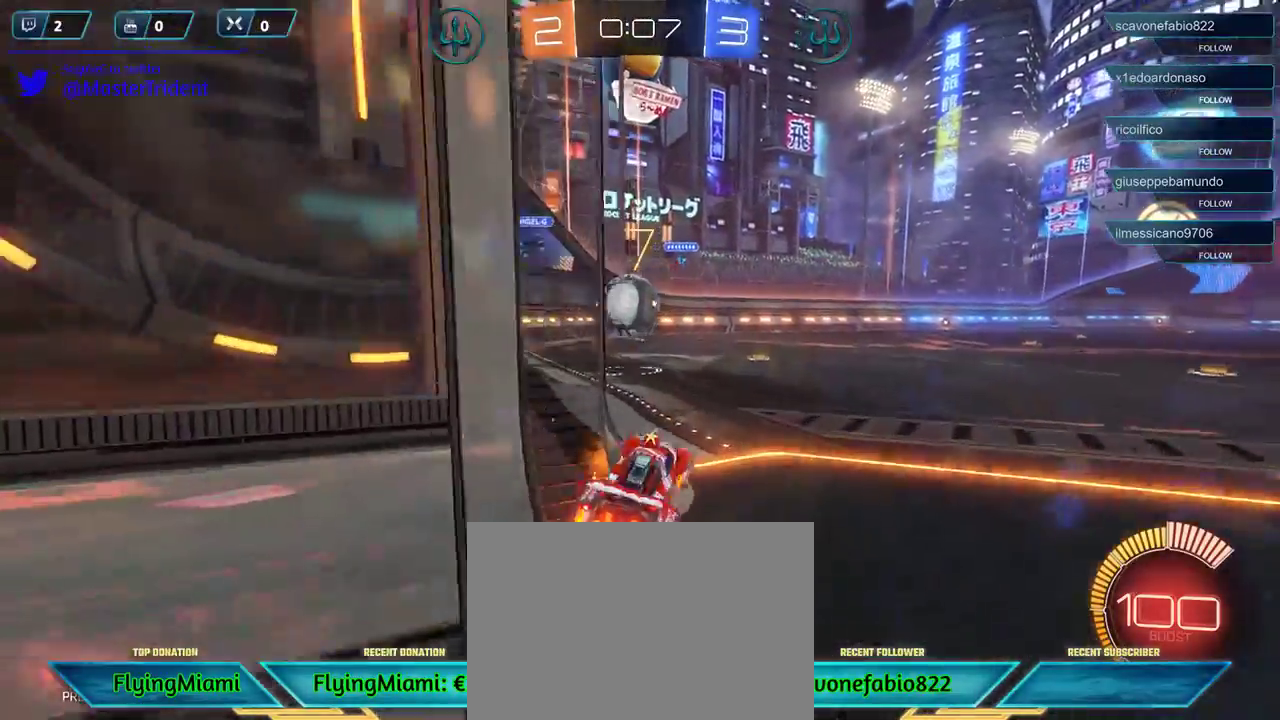
{"buttons": ["R2"], "left_stick": "left", "right_stick": "center", "events": [[33, "left_stick", "center"], [100, "left_stick", "left"]]}
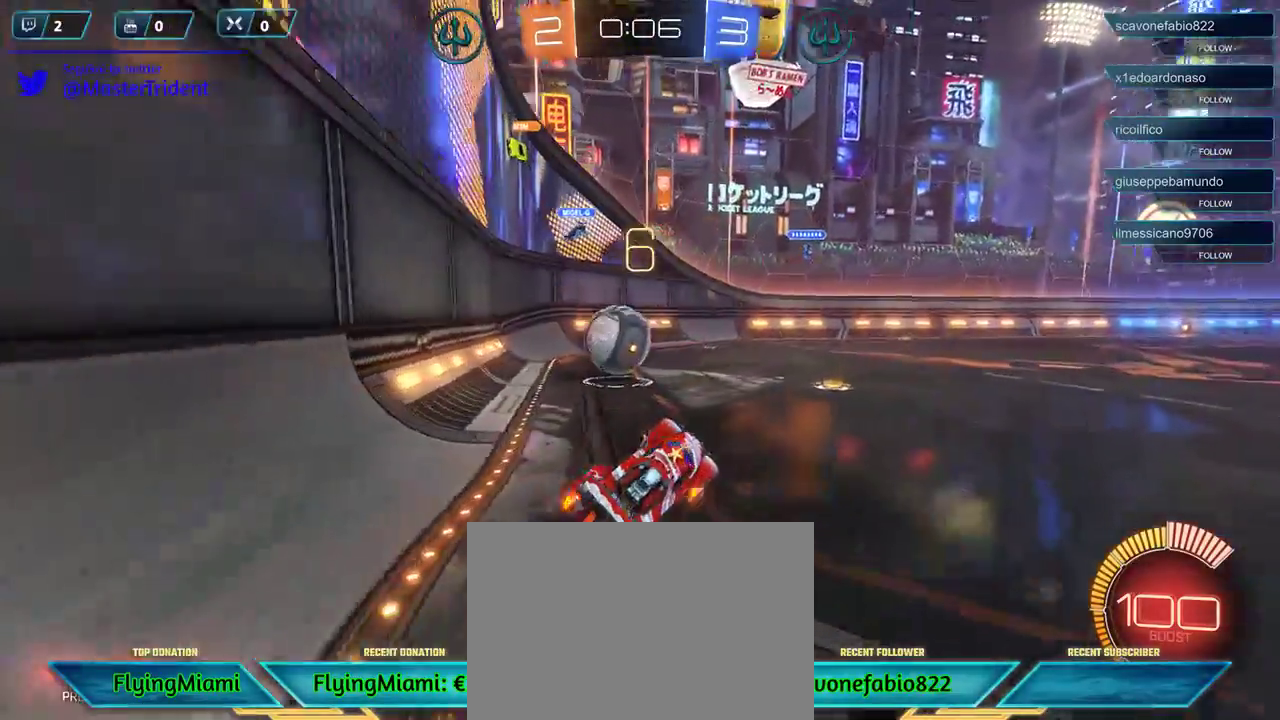
{"buttons": ["R2"], "left_stick": "left", "right_stick": "center", "events": []}
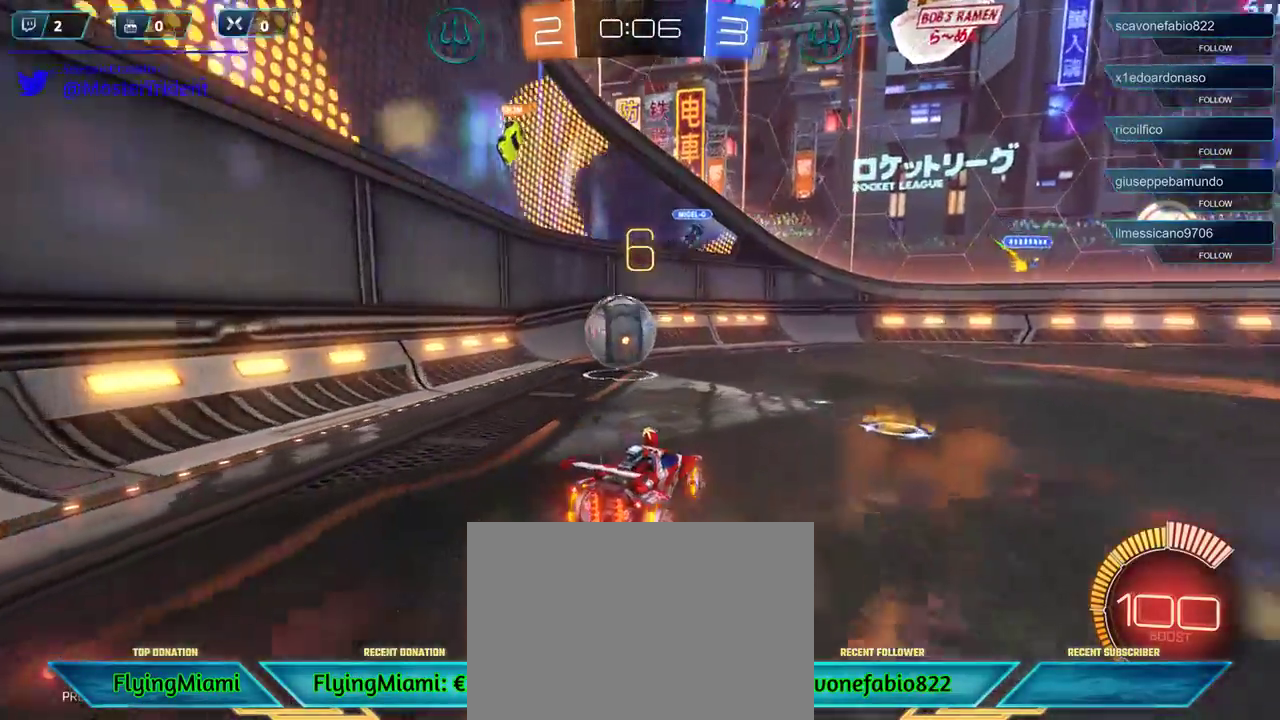
{"buttons": ["R1", "R2"], "left_stick": "center", "right_stick": "center", "events": [[67, "R1", "down"], [217, "left_stick", "center"], [267, "left_stick", "left"], [417, "left_stick", "center"]]}
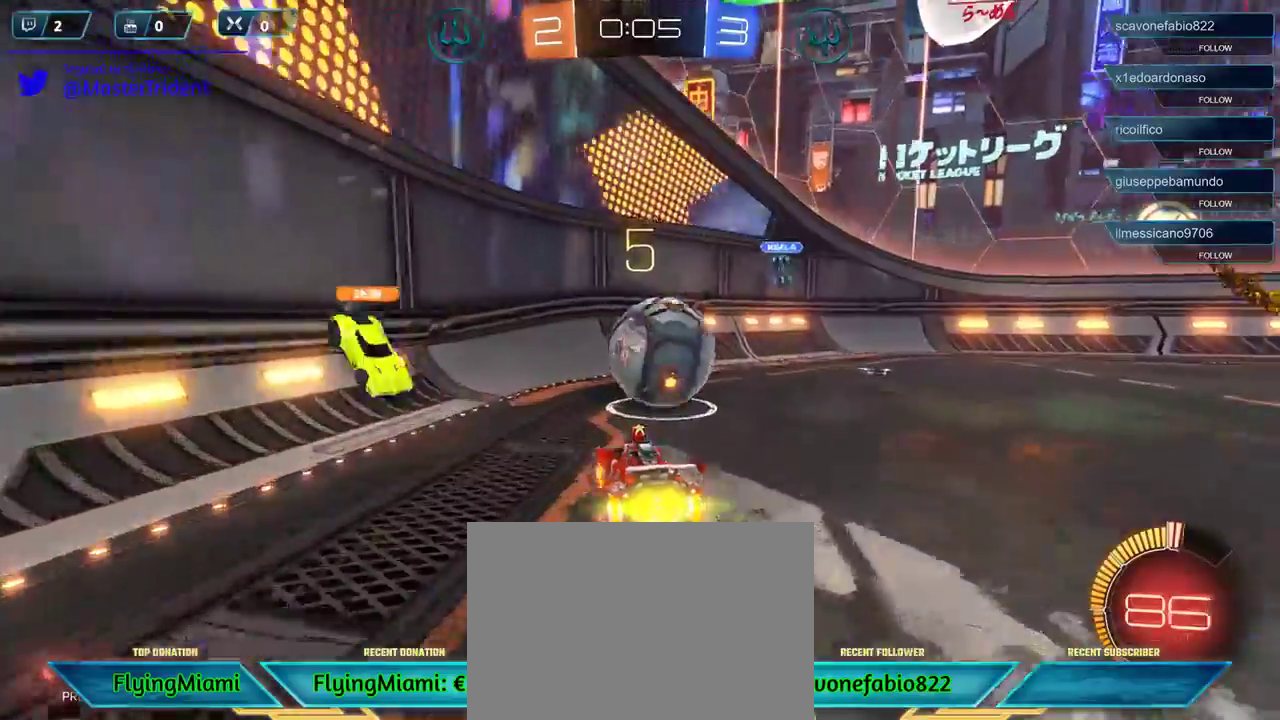
{"buttons": ["R2"], "left_stick": "right", "right_stick": "center", "events": [[33, "left_stick", "right"], [167, "R1", "up"]]}
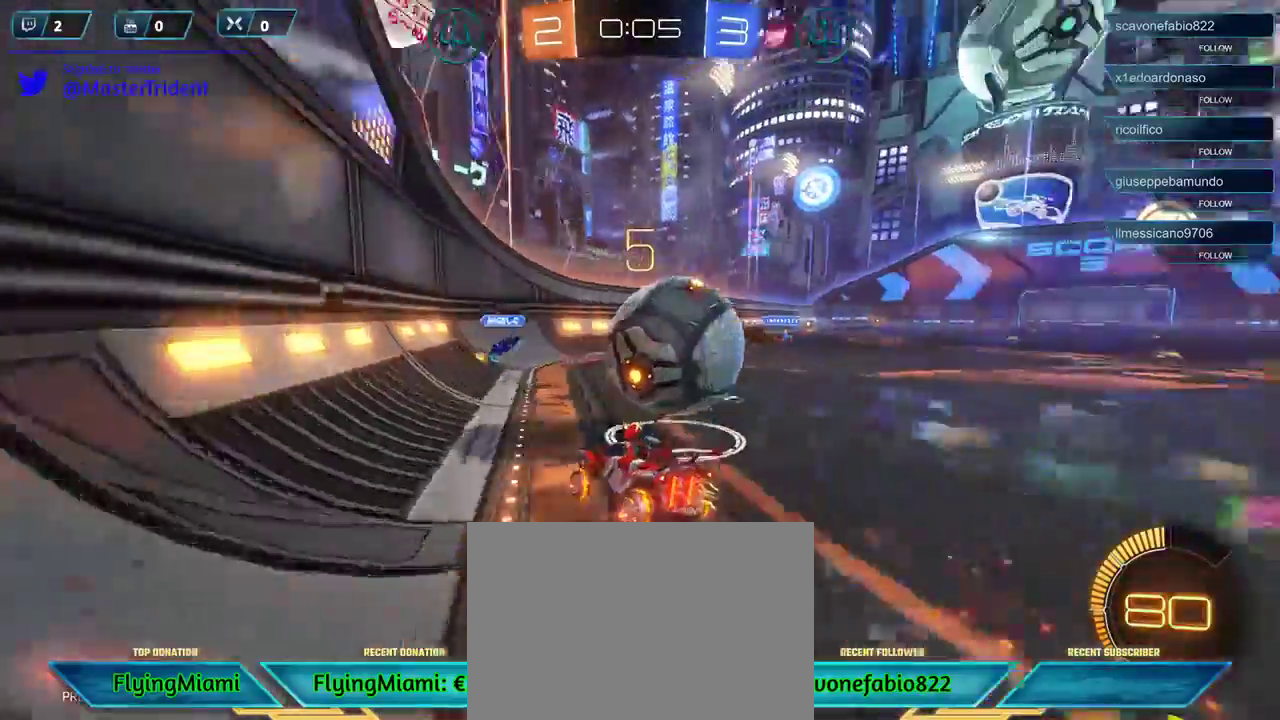
{"buttons": ["R2"], "left_stick": "right", "right_stick": "center", "events": [[200, "left_stick", "center"], [433, "left_stick", "right"]]}